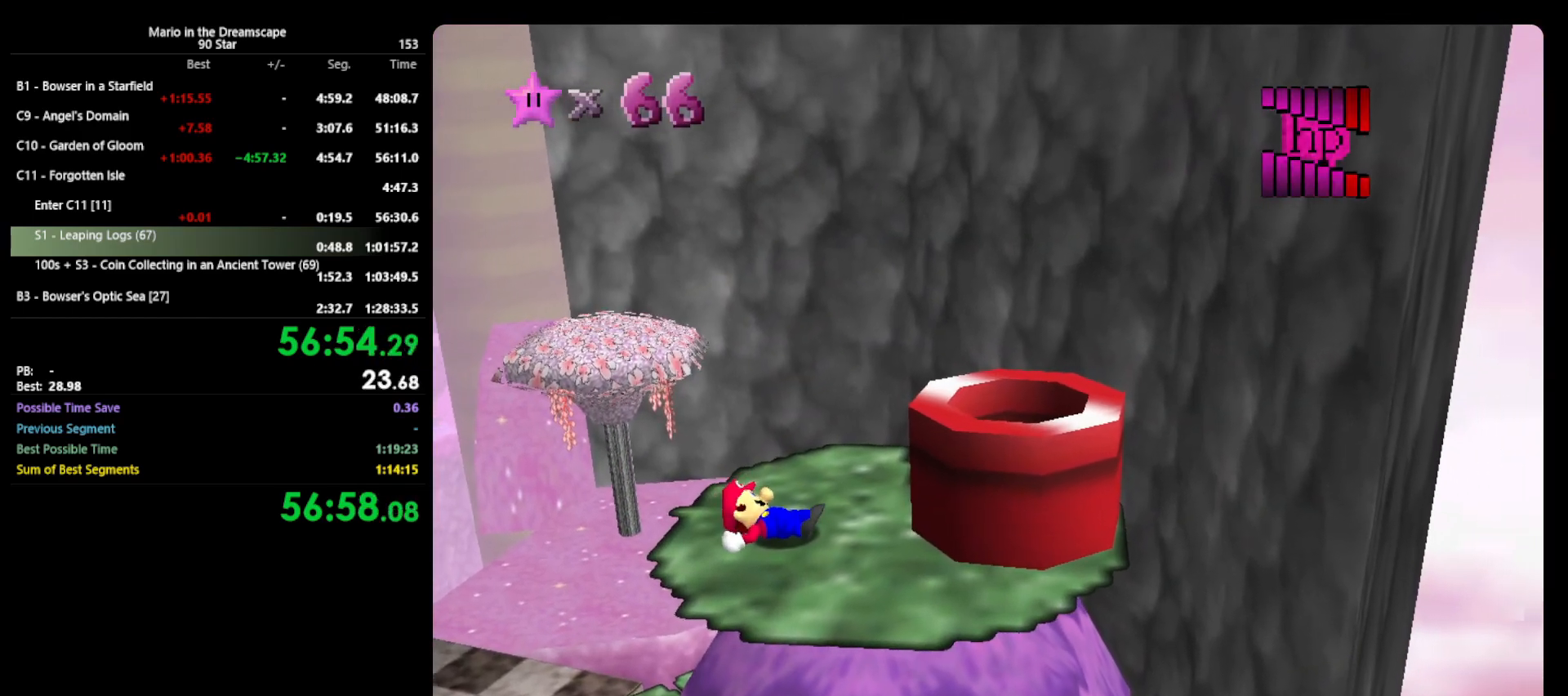
Gameplay with a controller (Nintendo layout); each line is a JSON object with the inputs held at the frame after it. "events" lists button and stick changes between this image and that frame as [ms after this image, input, new state], when the widget could be followed in between. Not read: L3 R3.
{"buttons": [], "left_stick": "center", "events": []}
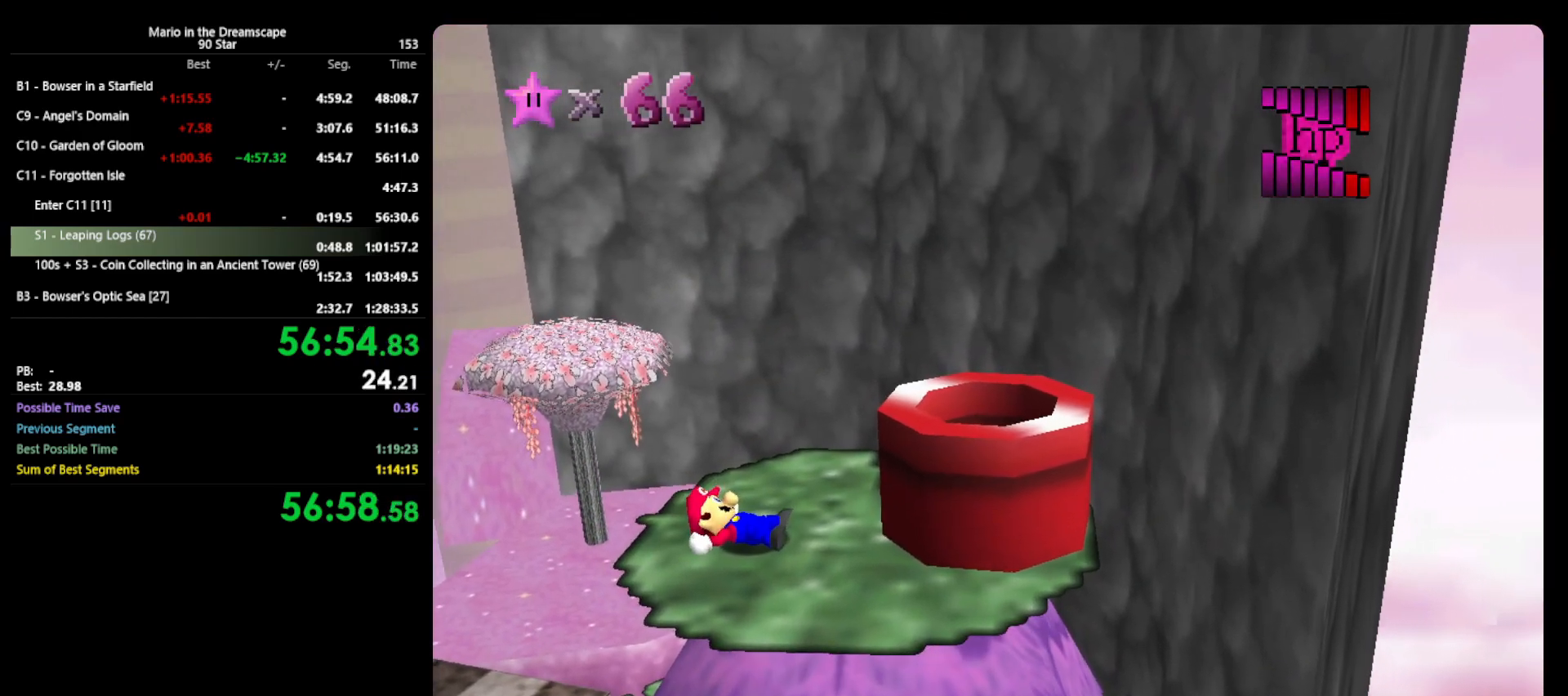
{"buttons": [], "left_stick": "center", "events": []}
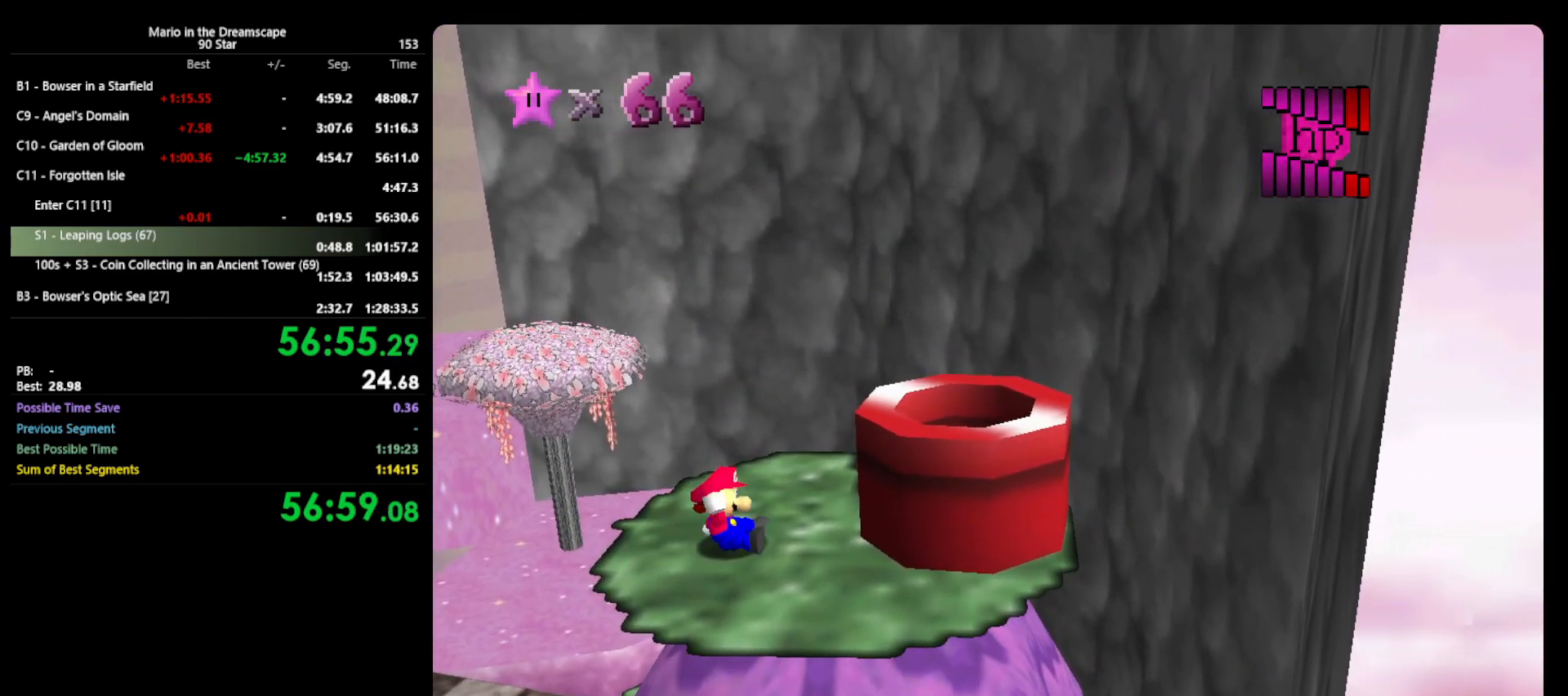
{"buttons": [], "left_stick": "right", "events": [[100, "left_stick", "right"]]}
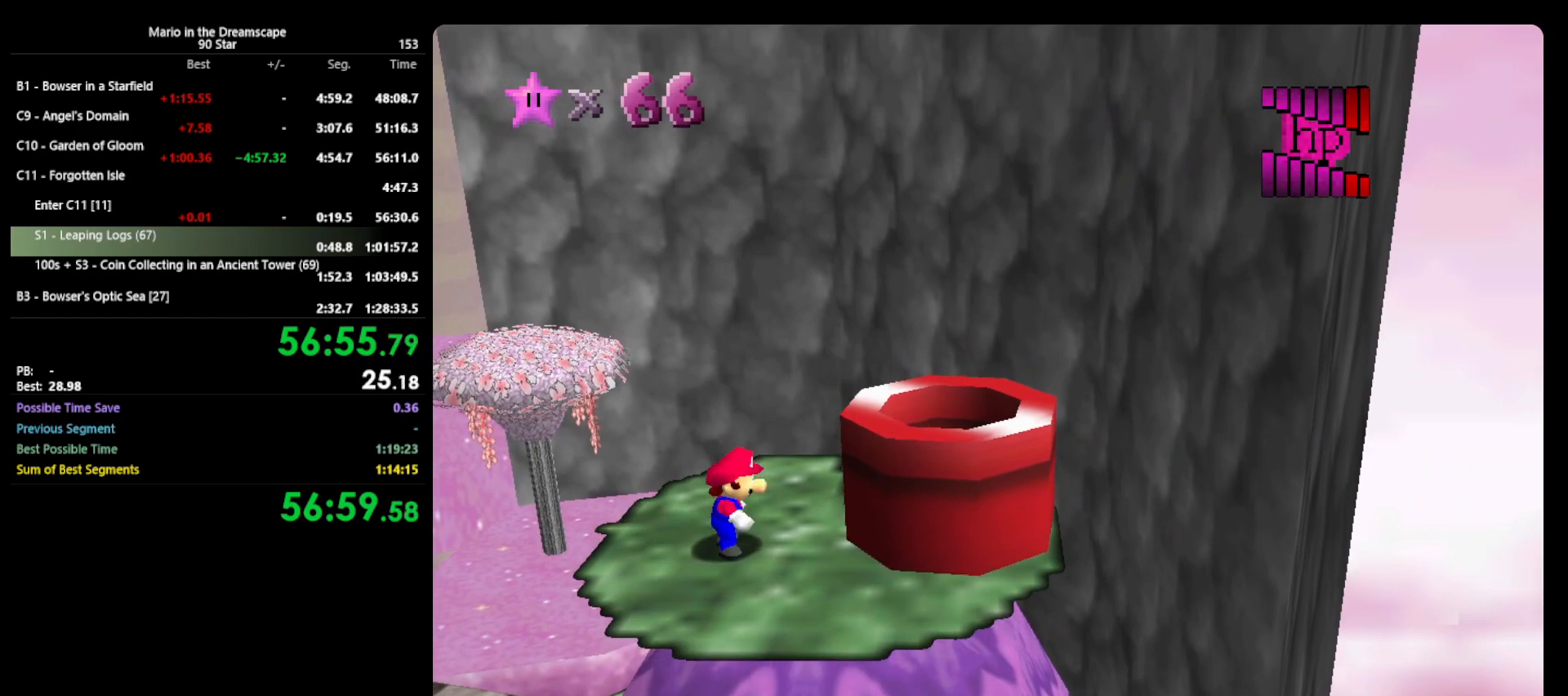
{"buttons": ["A", "B"], "left_stick": "down-right", "events": [[333, "A", "down"], [467, "B", "down"], [467, "left_stick", "down-right"]]}
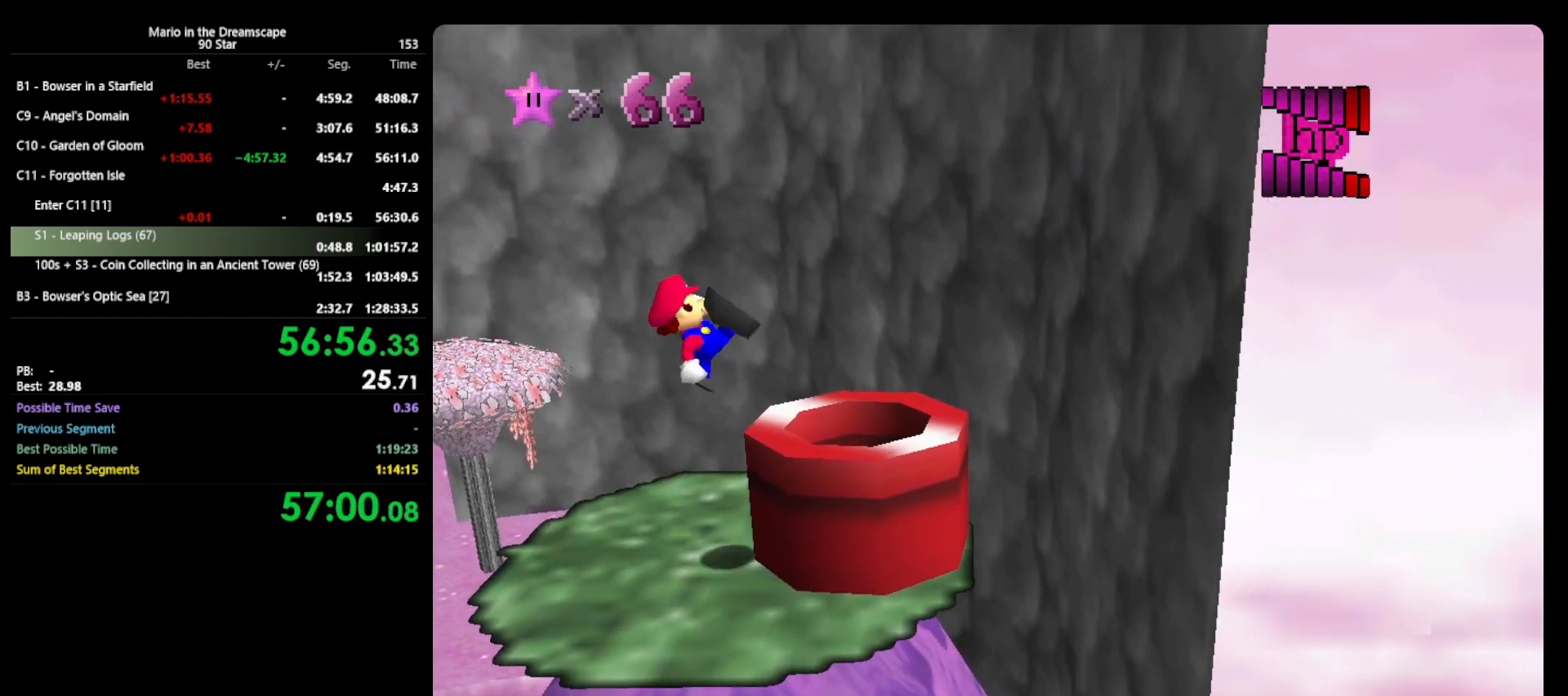
{"buttons": [], "left_stick": "center", "events": [[67, "A", "up"], [67, "B", "up"], [133, "left_stick", "center"]]}
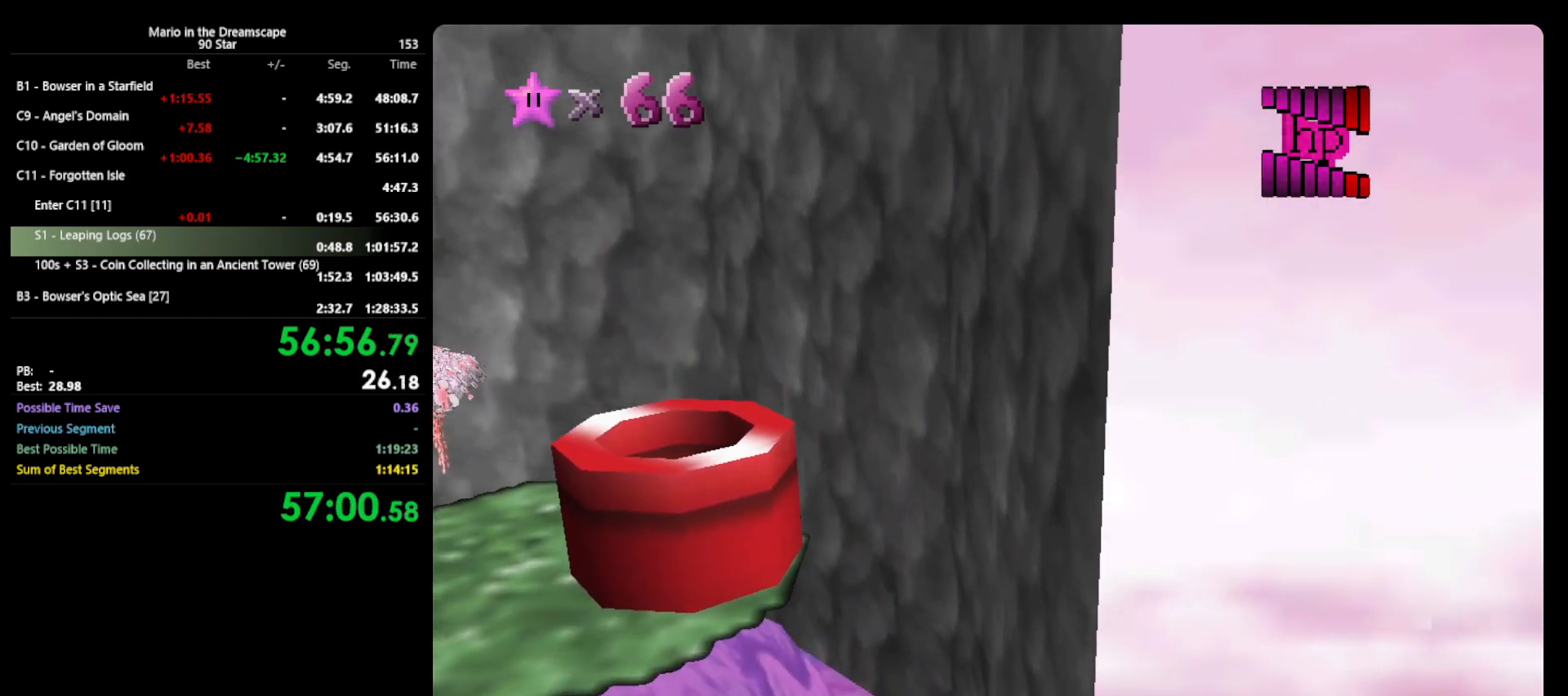
{"buttons": [], "left_stick": "center", "events": []}
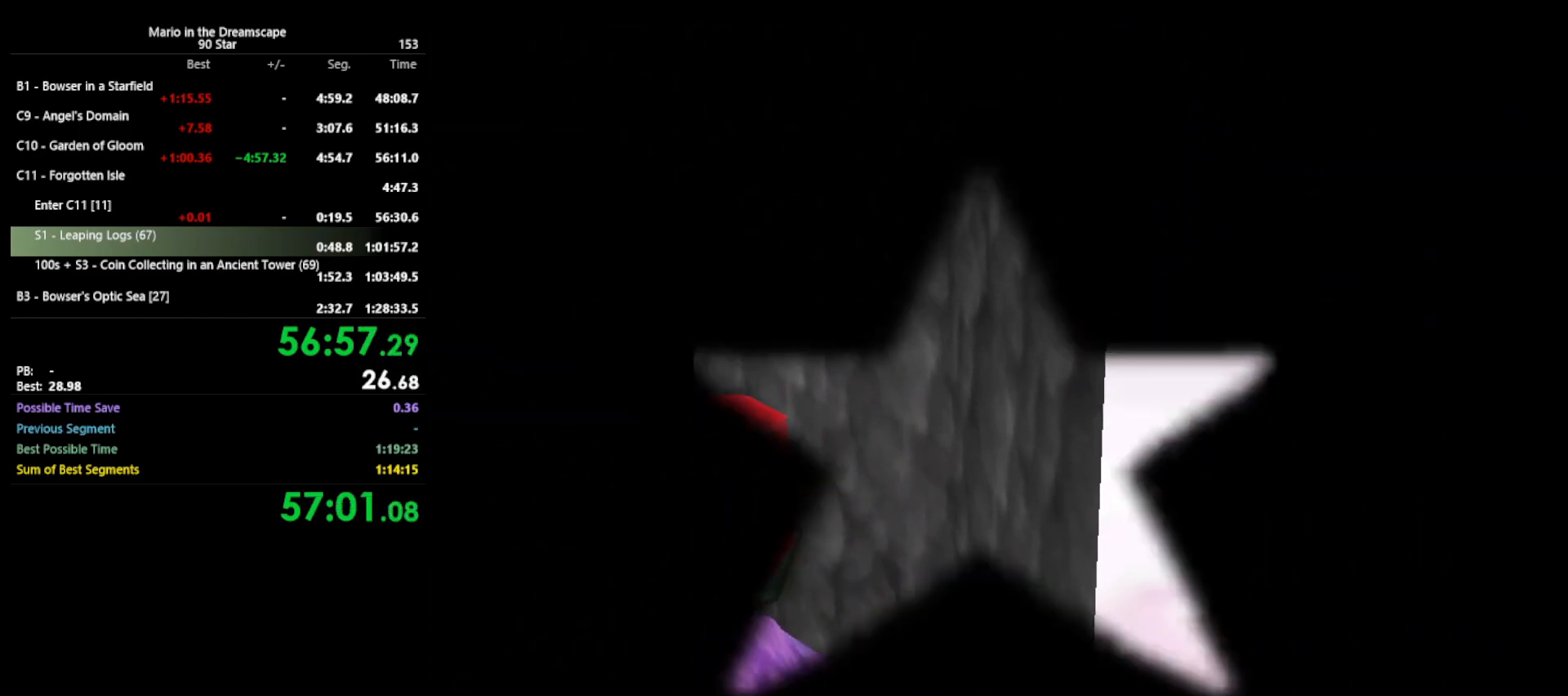
{"buttons": [], "left_stick": "center", "events": []}
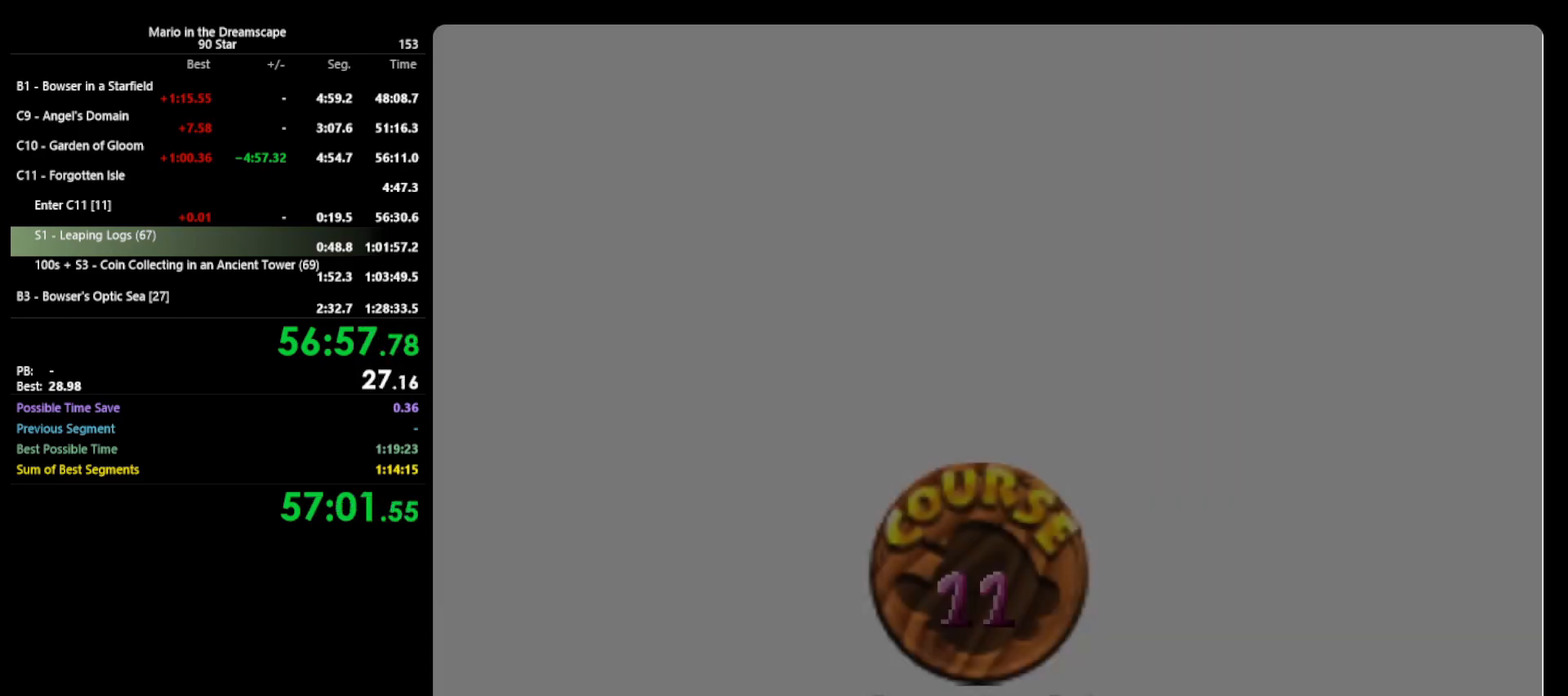
{"buttons": ["START"], "left_stick": "center", "events": [[433, "B", "down"], [467, "B", "up"], [467, "START", "down"]]}